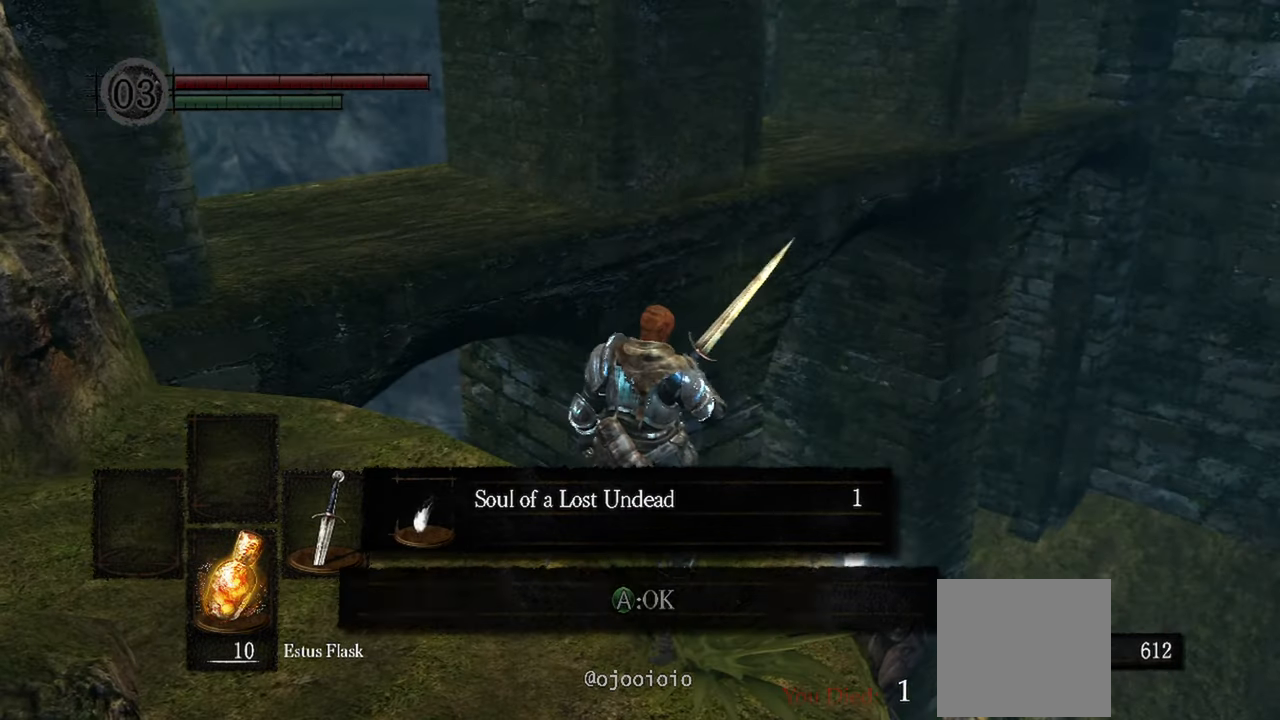
Gameplay with a controller (Xbox layout); each line is a JSON object with the inputs held at the frame after it. "events" lists button and stick changes between this image and that frame as [ms after this image, input, new state], when the widget could be followed in between.
{"buttons": ["L2"], "left_stick": "down-left", "right_stick": "center", "events": [[83, "A", "down"], [200, "A", "up"]]}
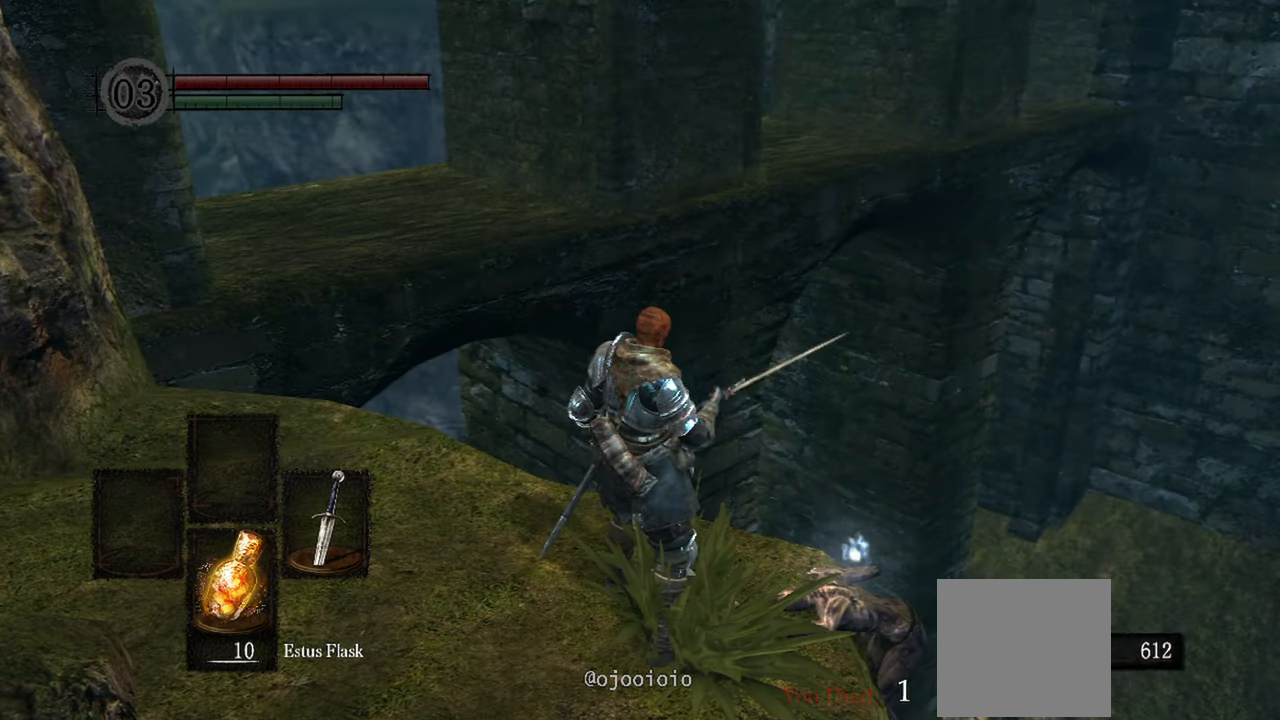
{"buttons": [], "left_stick": "down", "right_stick": "right"}
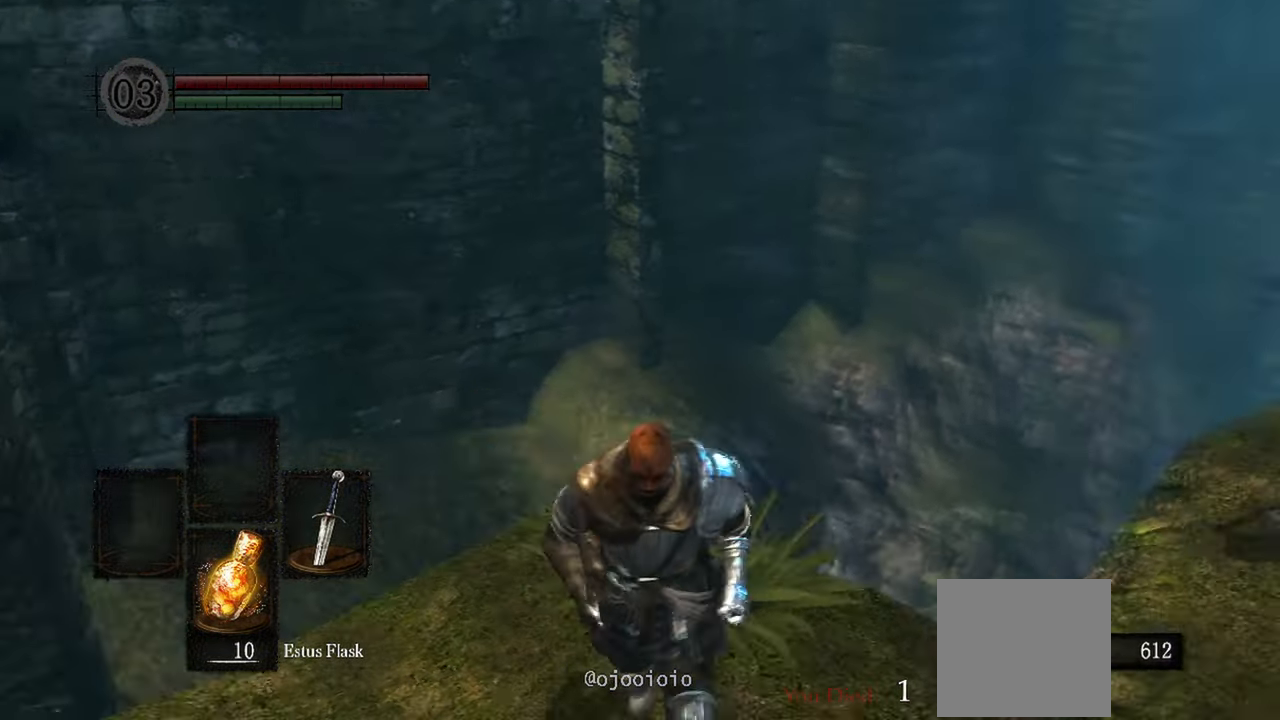
{"buttons": [], "left_stick": "up", "right_stick": "up-right", "events": [[33, "left_stick", "down-right"], [200, "left_stick", "up-right"], [433, "right_stick", "up-right"], [500, "left_stick", "up"]]}
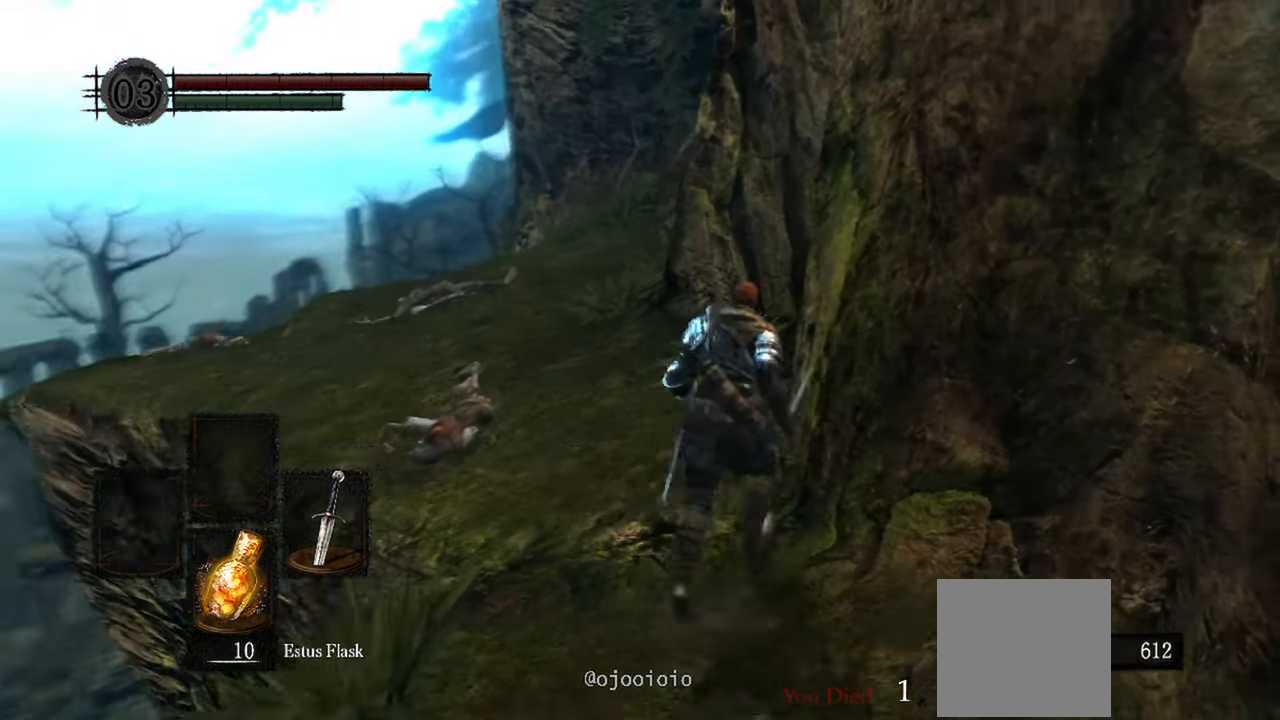
{"buttons": [], "left_stick": "up-left", "right_stick": "center", "events": [[83, "right_stick", "center"], [300, "left_stick", "up-left"]]}
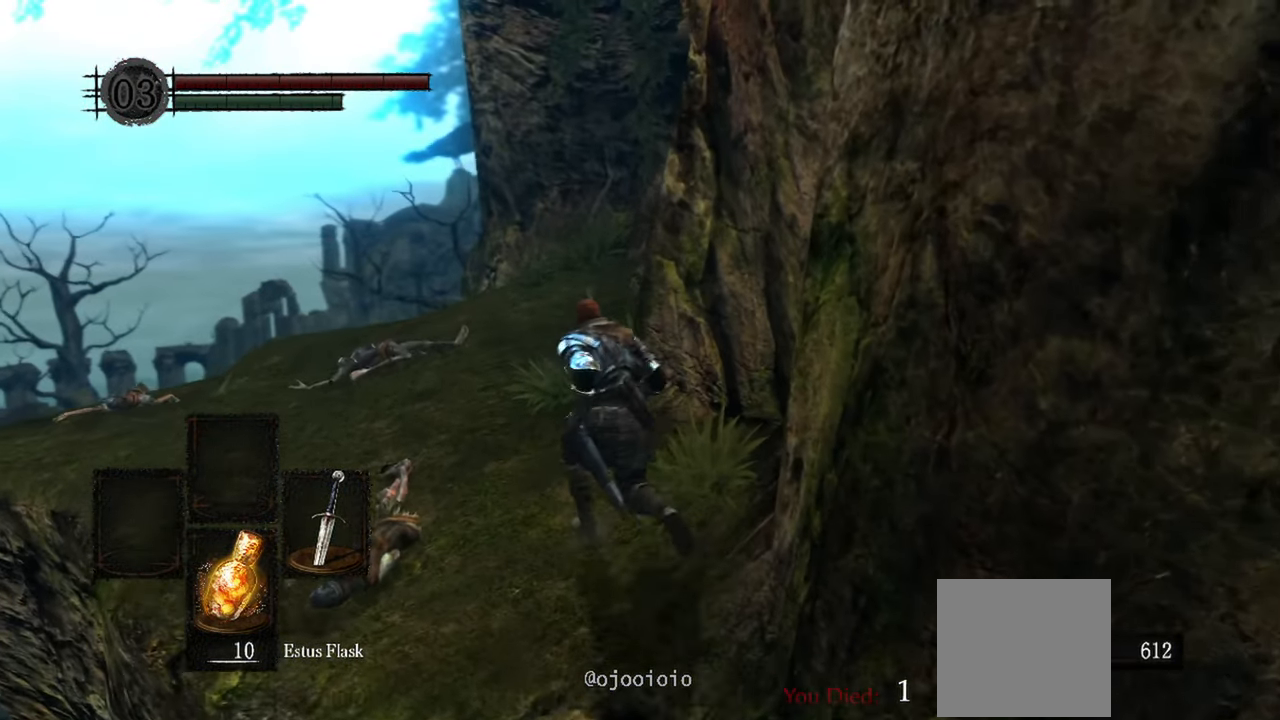
{"buttons": [], "left_stick": "up-left", "right_stick": "right", "events": [[100, "right_stick", "right"]]}
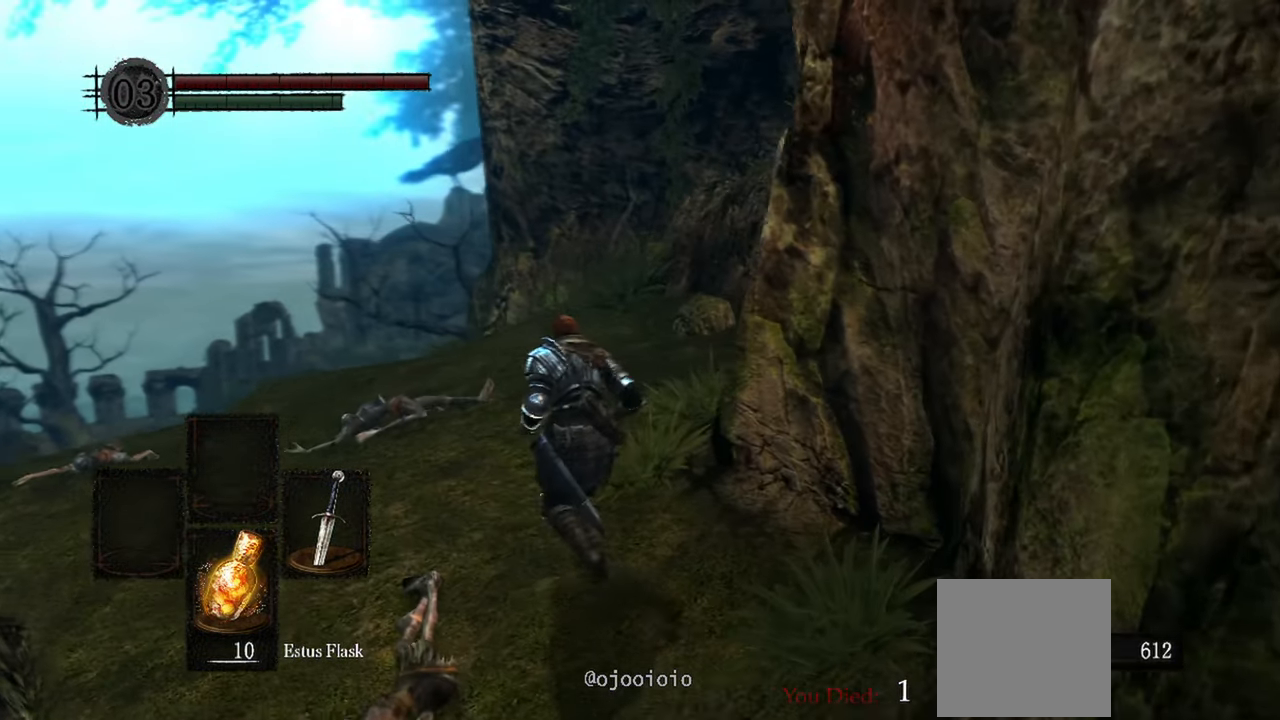
{"buttons": [], "left_stick": "up-left", "right_stick": "right", "events": []}
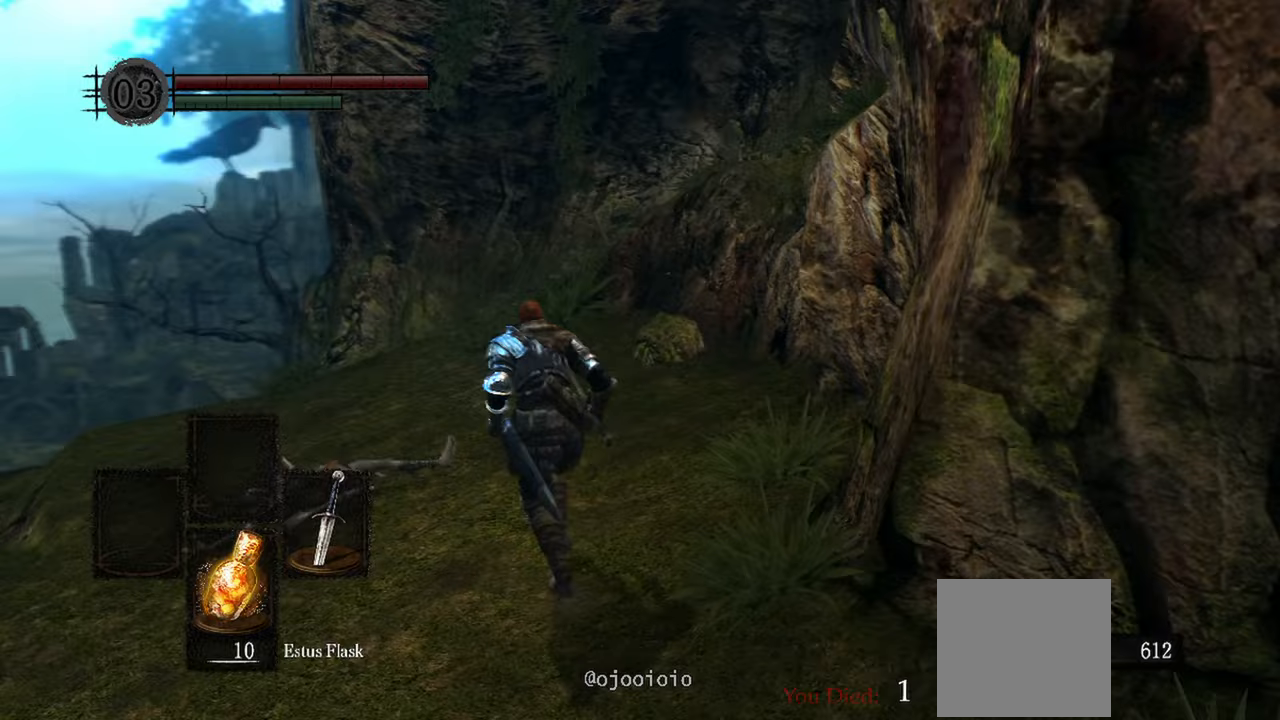
{"buttons": [], "left_stick": "up-left", "right_stick": "right", "events": []}
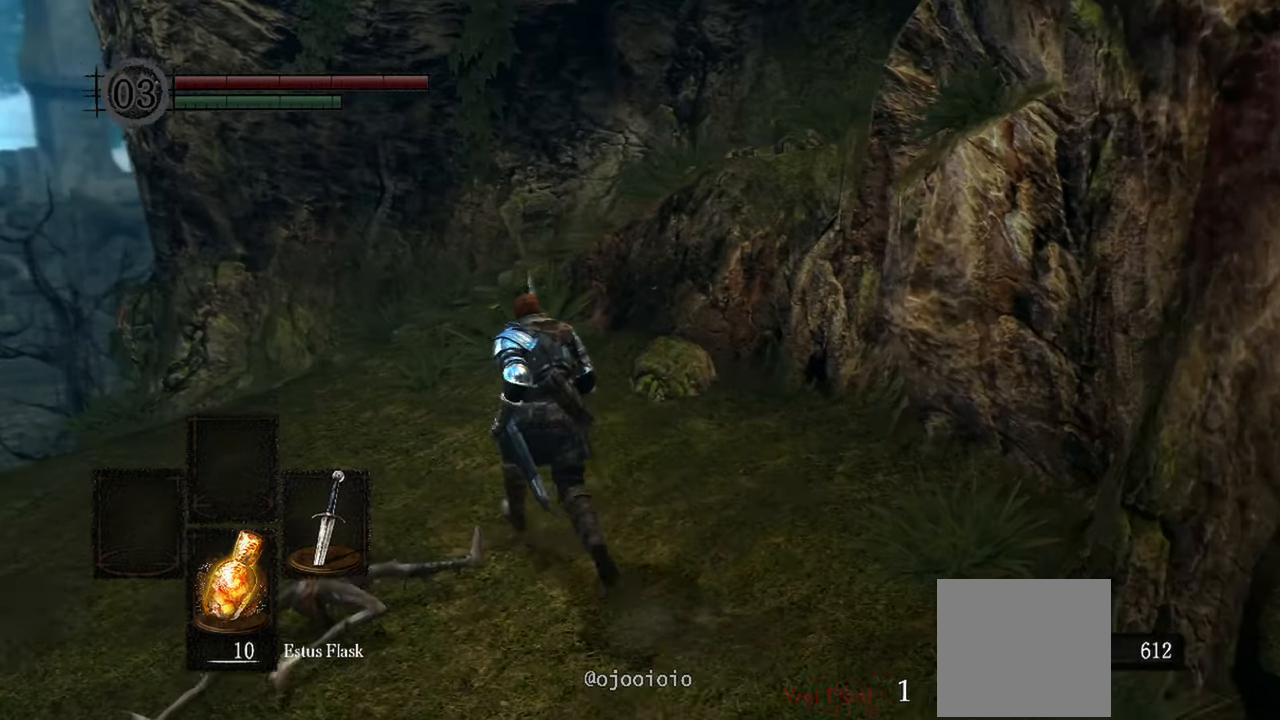
{"buttons": [], "left_stick": "up-left", "right_stick": "right", "events": []}
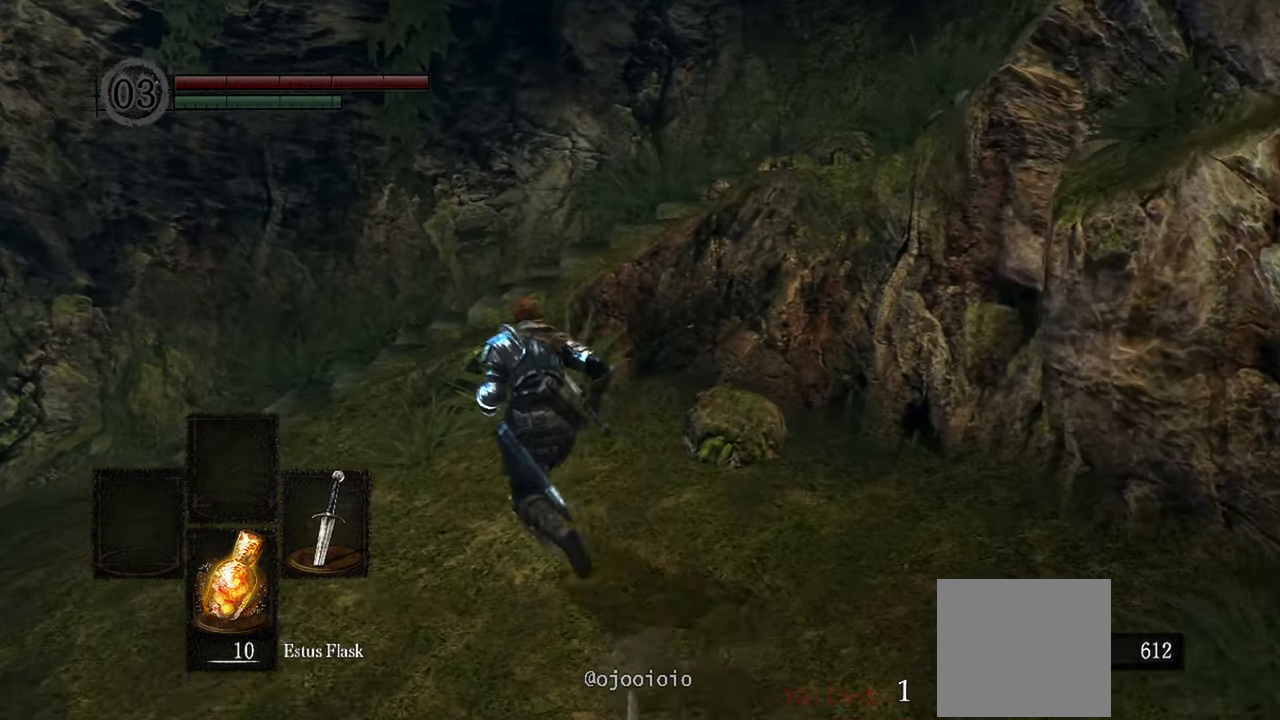
{"buttons": [], "left_stick": "up-left", "right_stick": "right", "events": []}
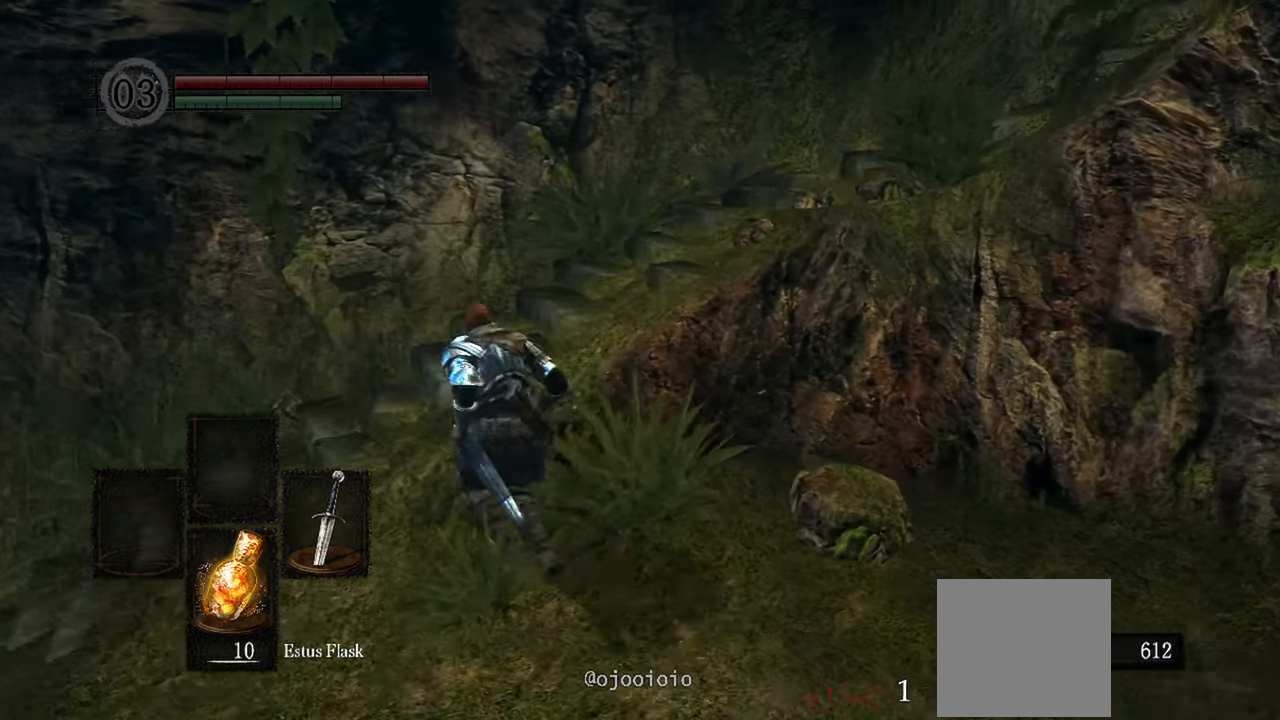
{"buttons": [], "left_stick": "up", "right_stick": "right", "events": [[67, "left_stick", "up"]]}
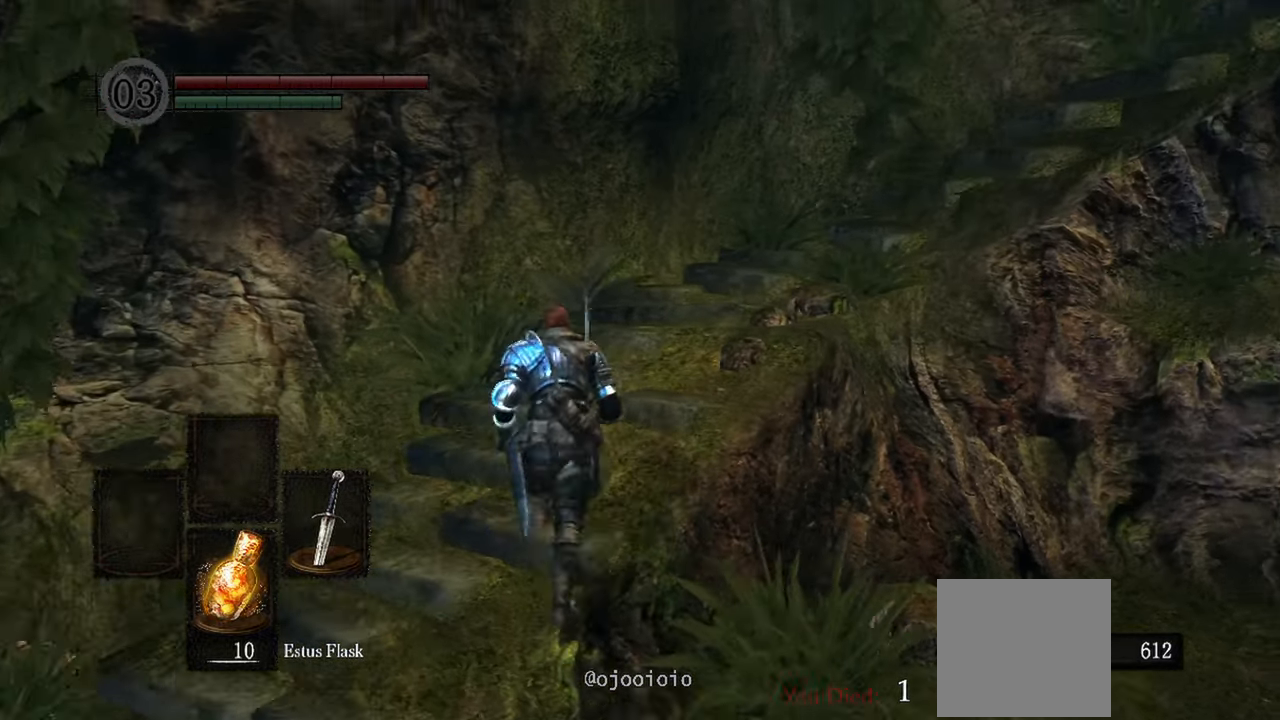
{"buttons": [], "left_stick": "up", "right_stick": "right", "events": []}
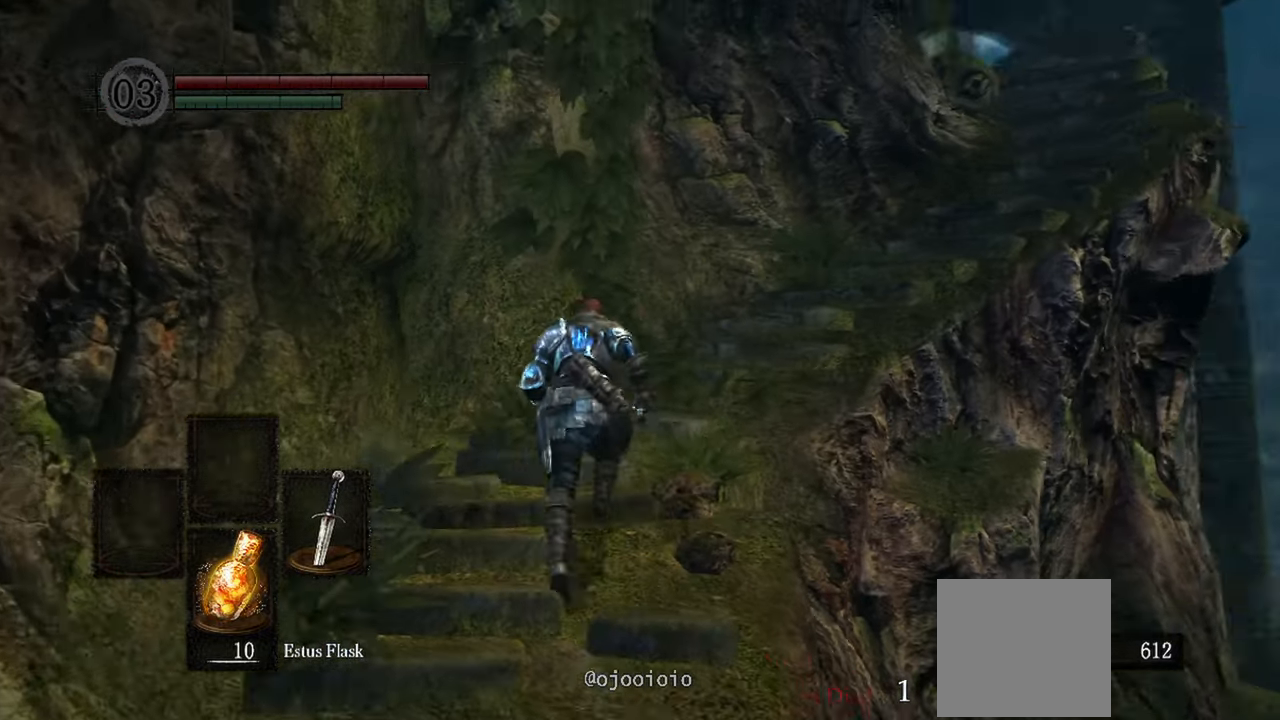
{"buttons": [], "left_stick": "up", "right_stick": "center", "events": [[417, "right_stick", "center"]]}
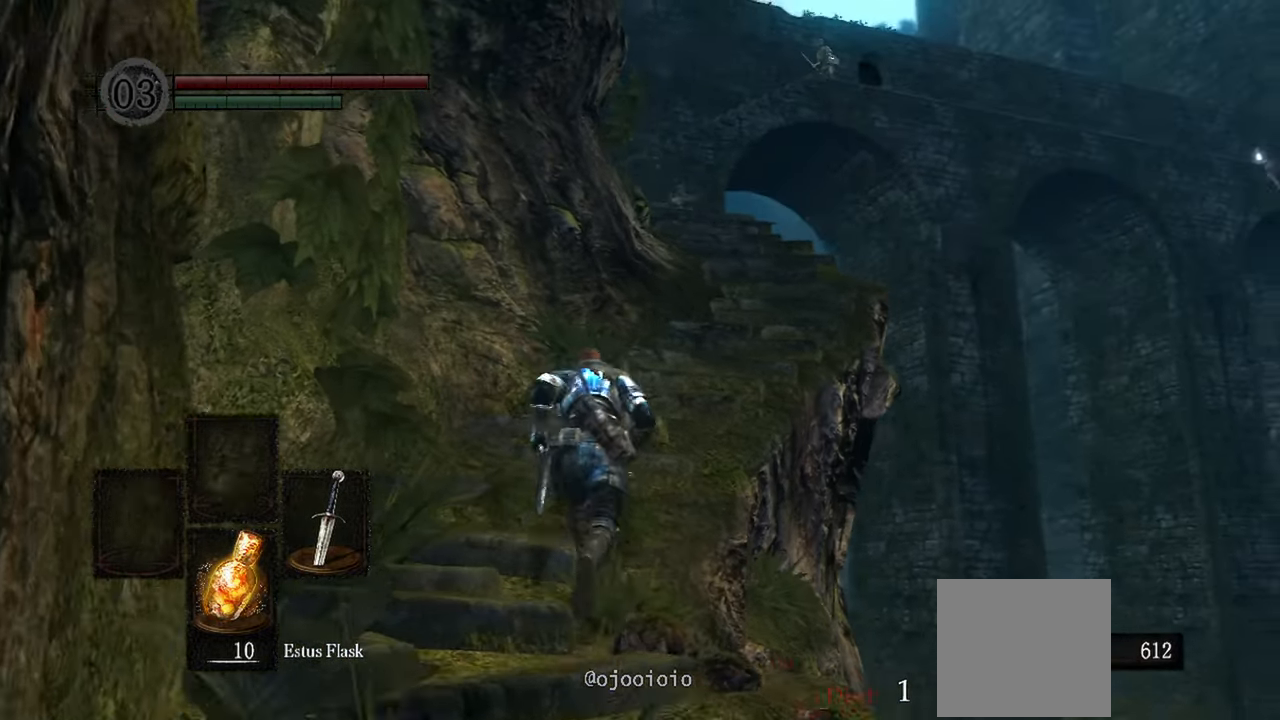
{"buttons": ["A"], "left_stick": "up", "right_stick": "center", "events": [[117, "A", "down"], [317, "R1", "down"], [433, "R1", "up"]]}
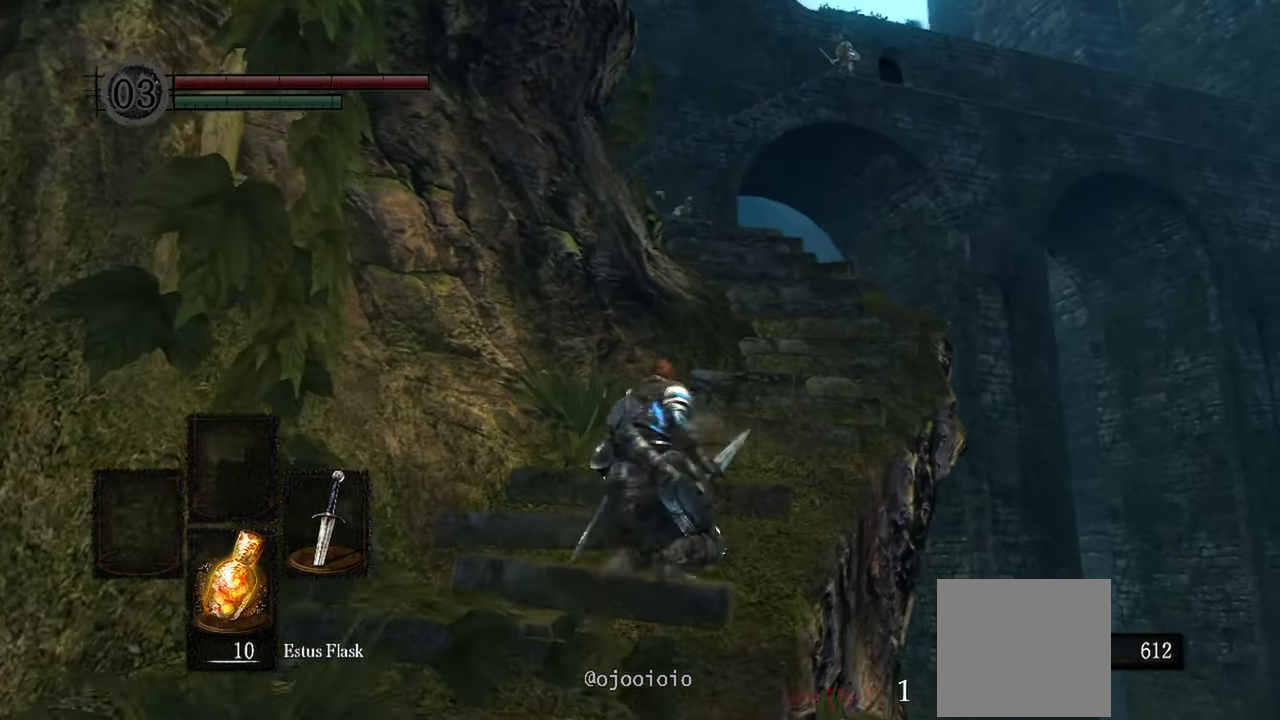
{"buttons": [], "left_stick": "up", "right_stick": "center", "events": [[17, "A", "up"]]}
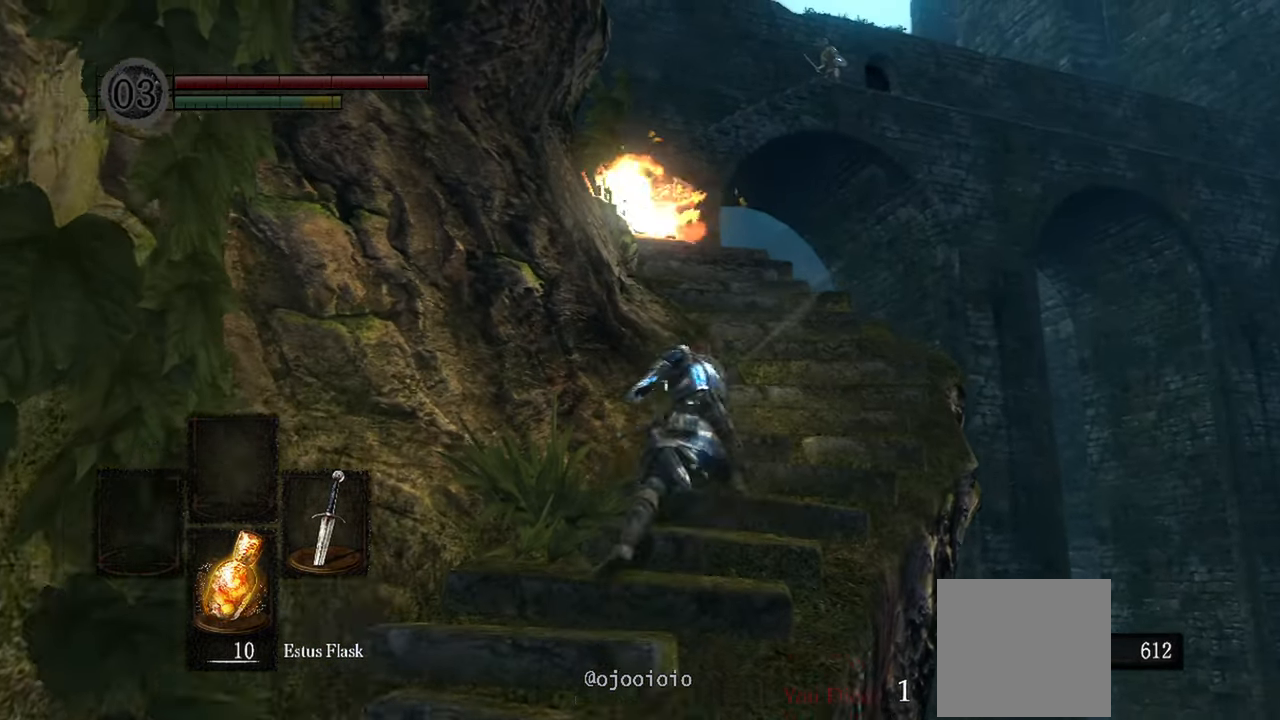
{"buttons": [], "left_stick": "up", "right_stick": "center", "events": []}
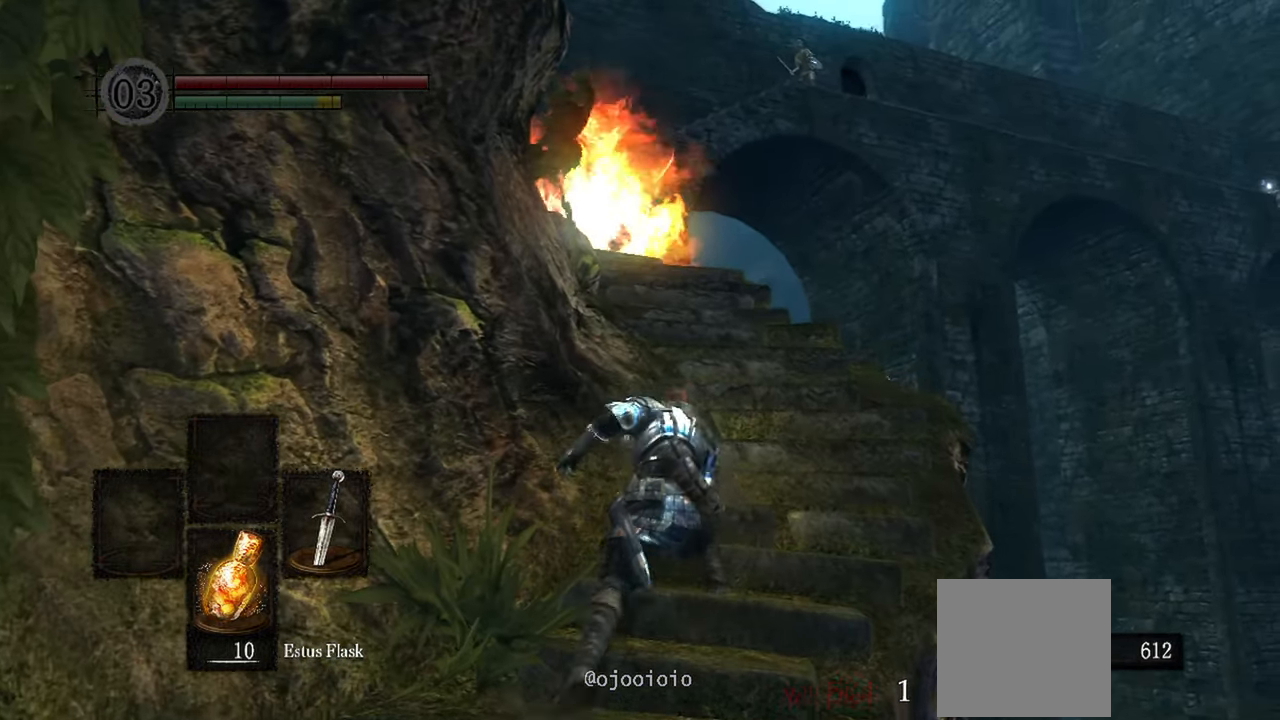
{"buttons": [], "left_stick": "up", "right_stick": "center", "events": [[283, "Y", "down"], [417, "Y", "up"]]}
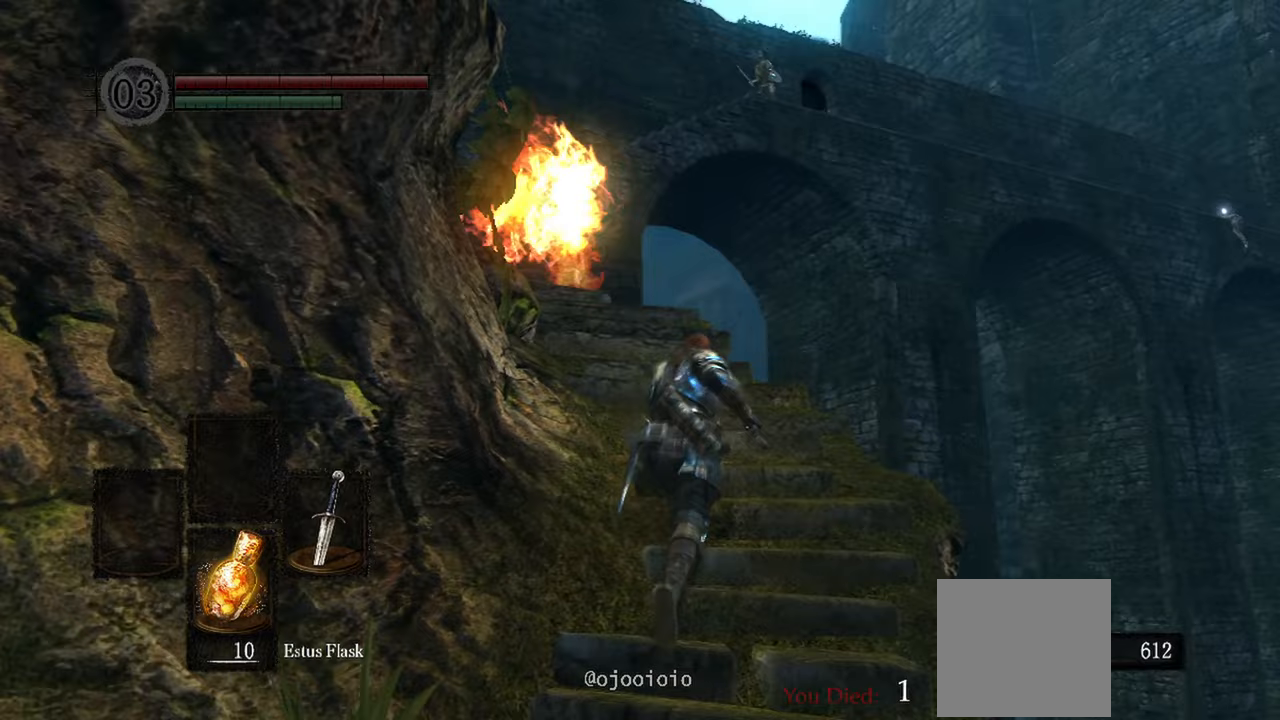
{"buttons": [], "left_stick": "up", "right_stick": "down-left", "events": [[233, "right_stick", "down-left"]]}
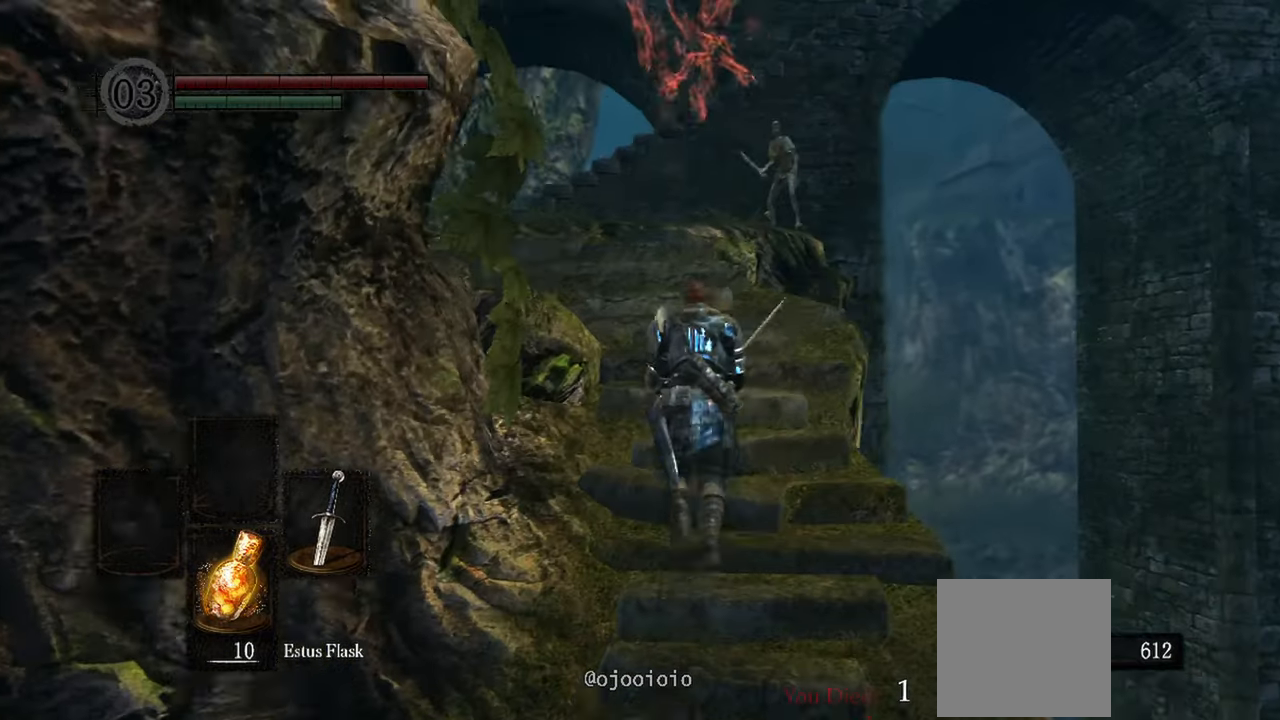
{"buttons": [], "left_stick": "up", "right_stick": "center", "events": [[217, "right_stick", "center"]]}
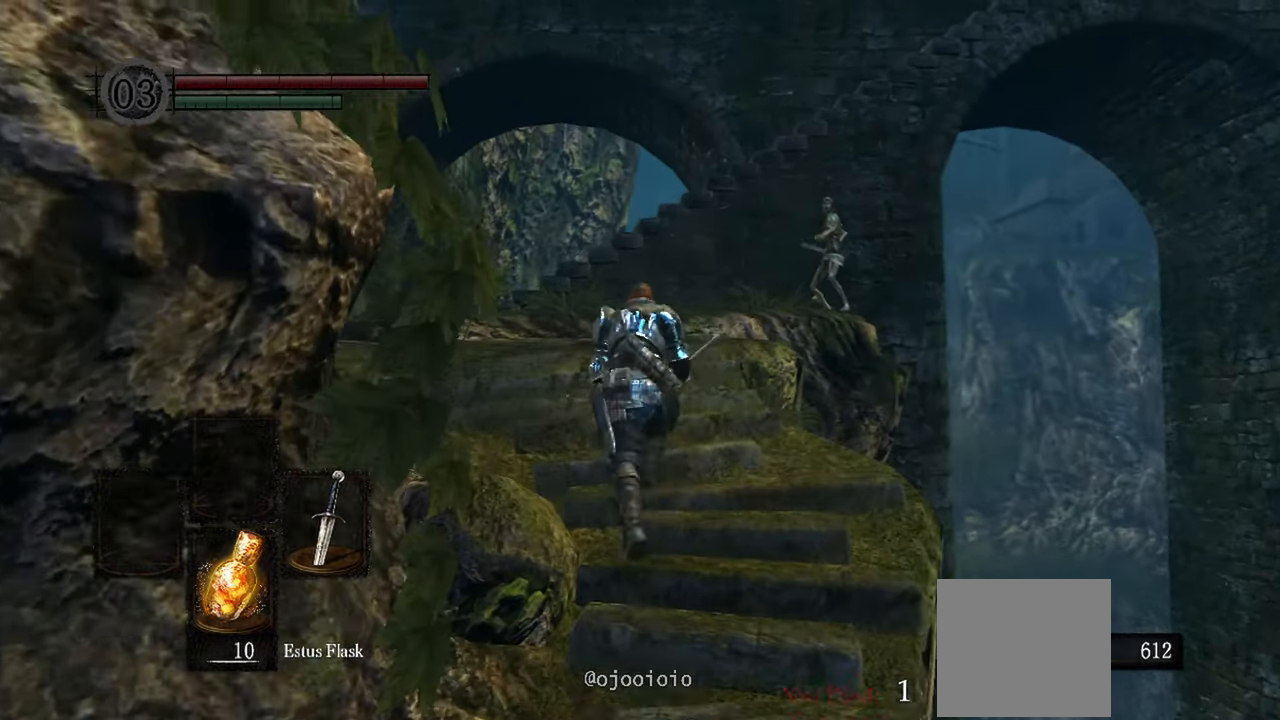
{"buttons": [], "left_stick": "up", "right_stick": "down-left", "events": [[117, "right_stick", "down-left"]]}
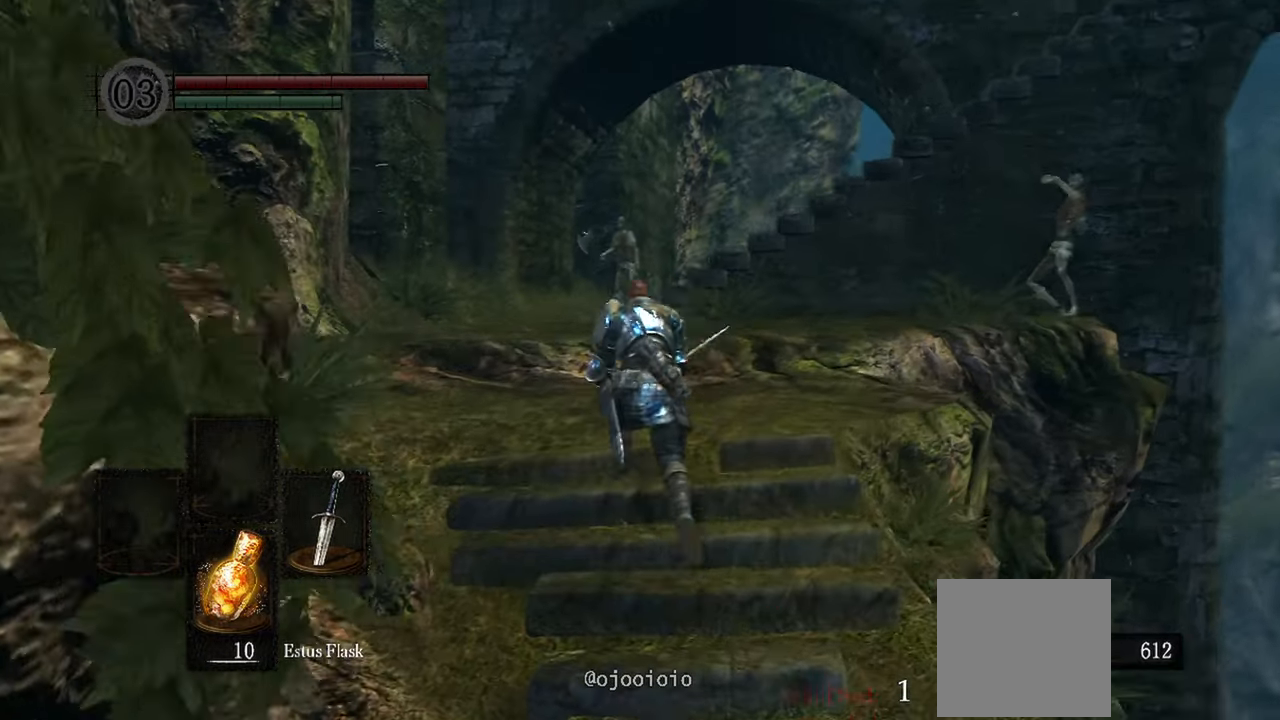
{"buttons": ["B"], "left_stick": "up", "right_stick": "center", "events": [[83, "right_stick", "center"], [467, "B", "down"]]}
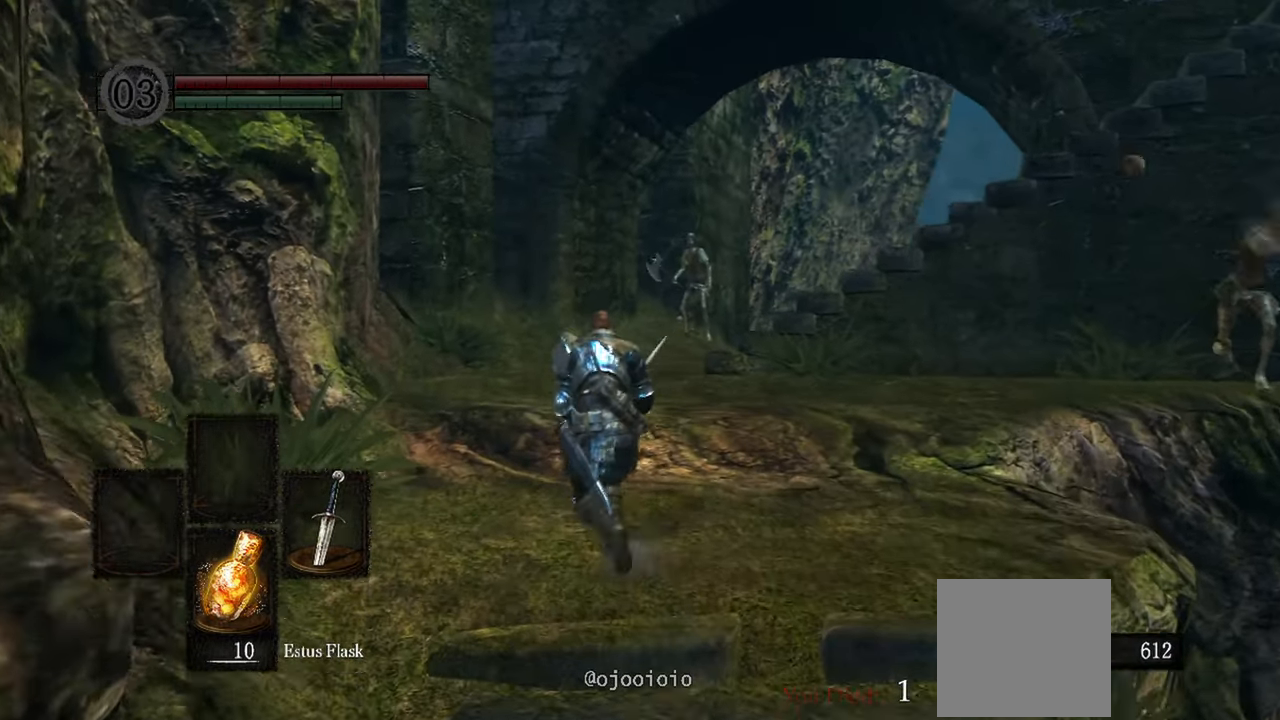
{"buttons": [], "left_stick": "up", "right_stick": "center", "events": [[50, "B", "up"], [300, "R3", "down"], [417, "R3", "up"]]}
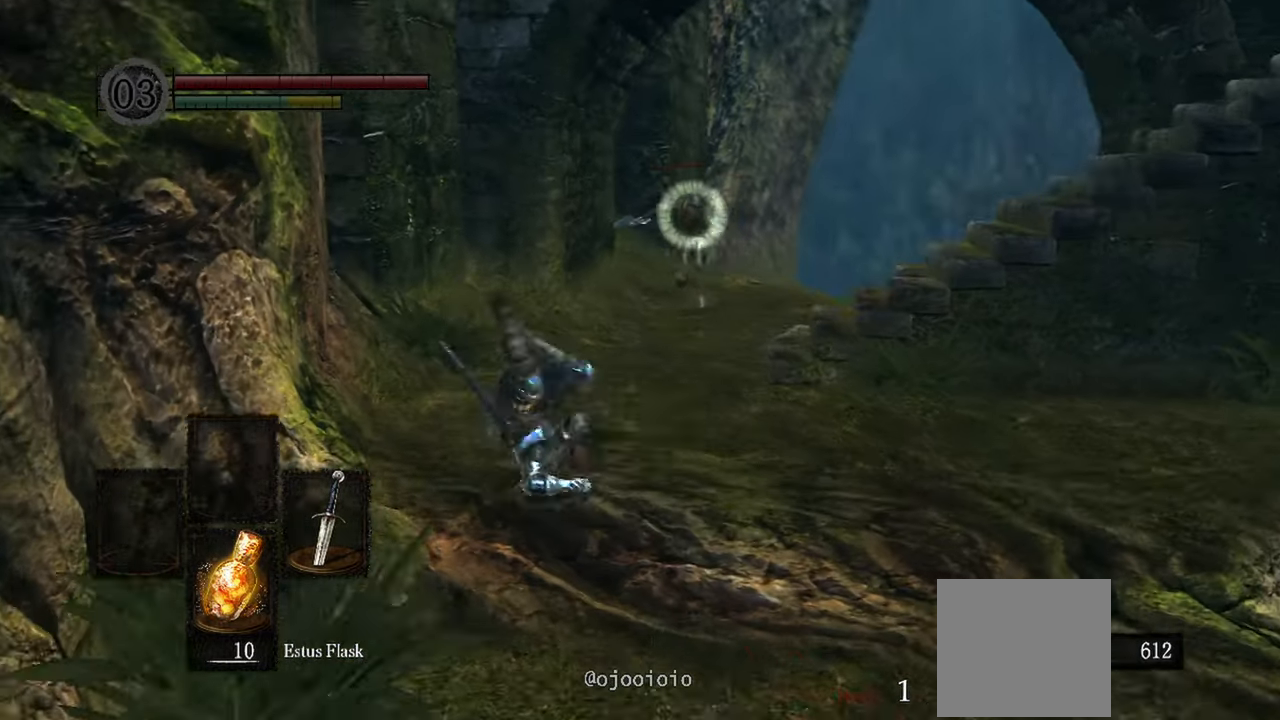
{"buttons": [], "left_stick": "up", "right_stick": "center", "events": []}
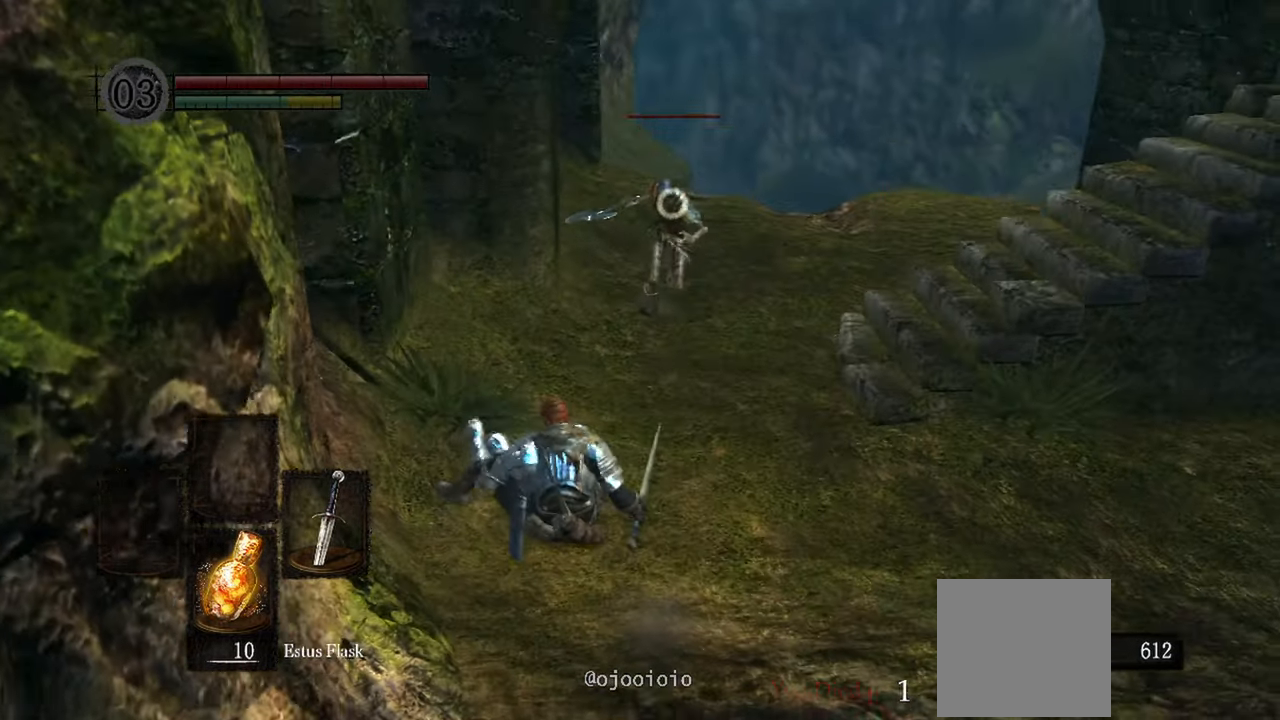
{"buttons": [], "left_stick": "up", "right_stick": "center", "events": [[133, "R1", "down"], [233, "R1", "up"]]}
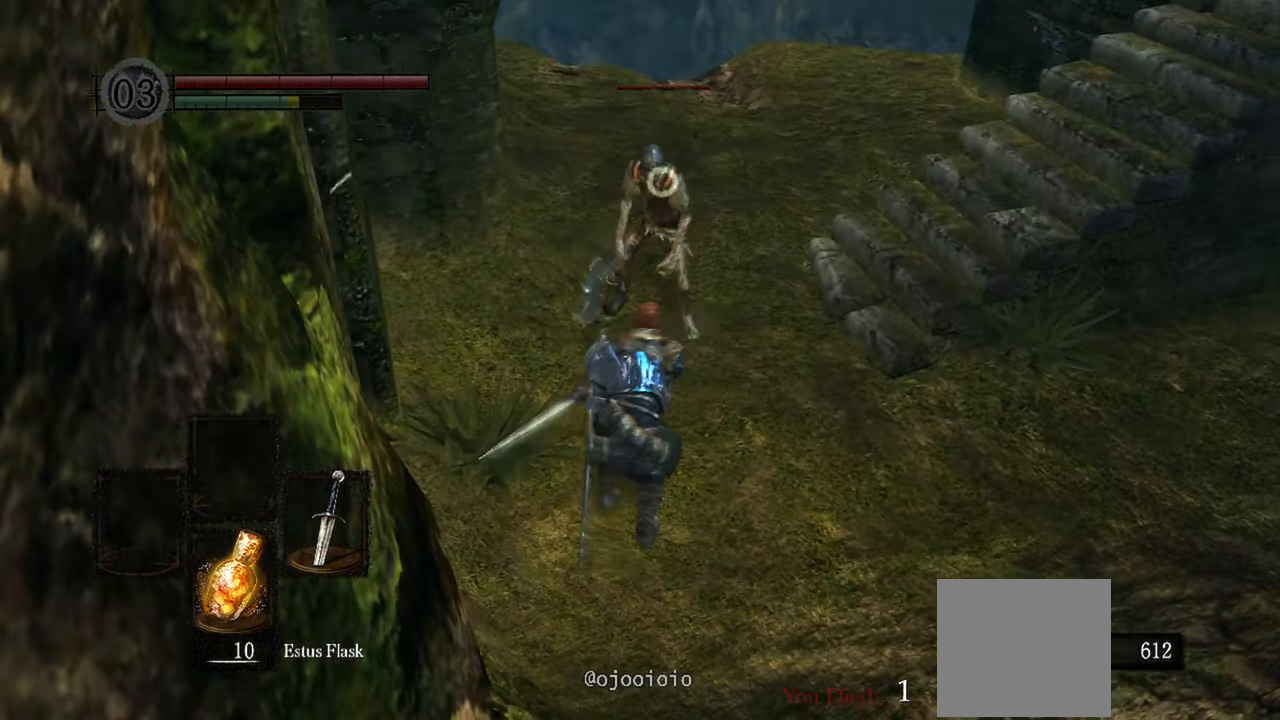
{"buttons": [], "left_stick": "center", "right_stick": "center", "events": [[17, "left_stick", "center"], [317, "R1", "down"], [433, "R1", "up"]]}
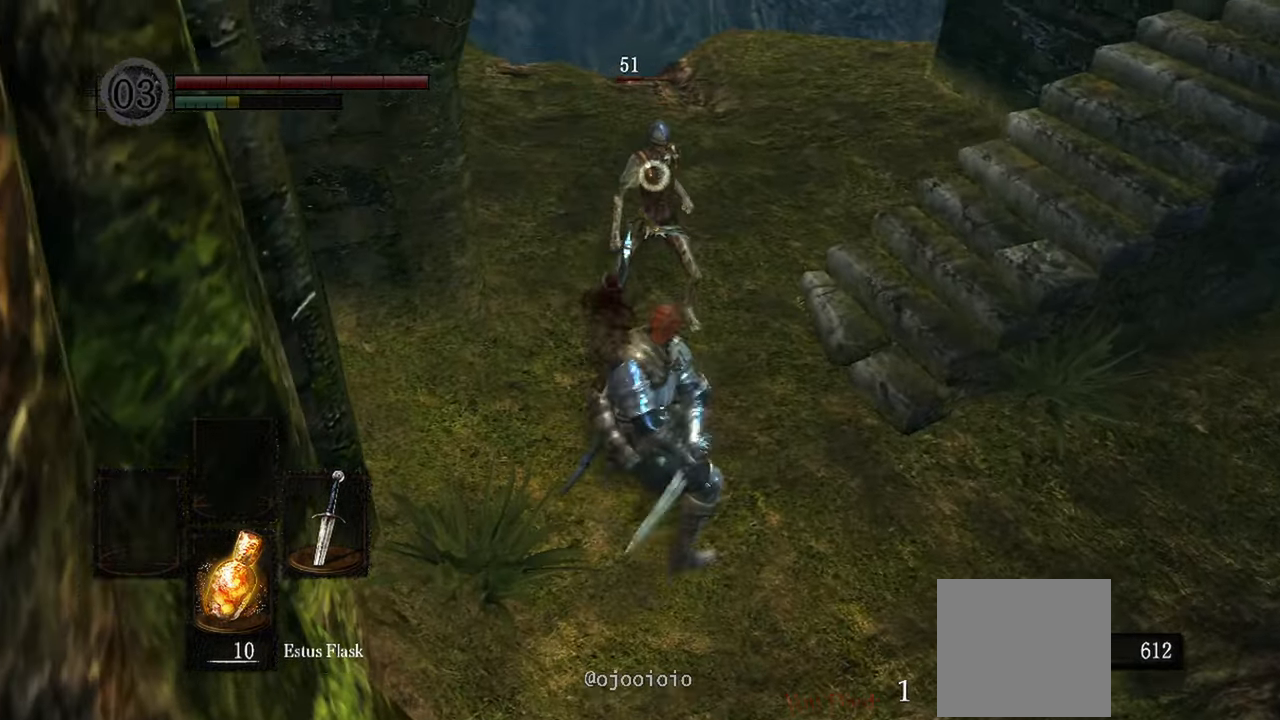
{"buttons": [], "left_stick": "center", "right_stick": "center", "events": []}
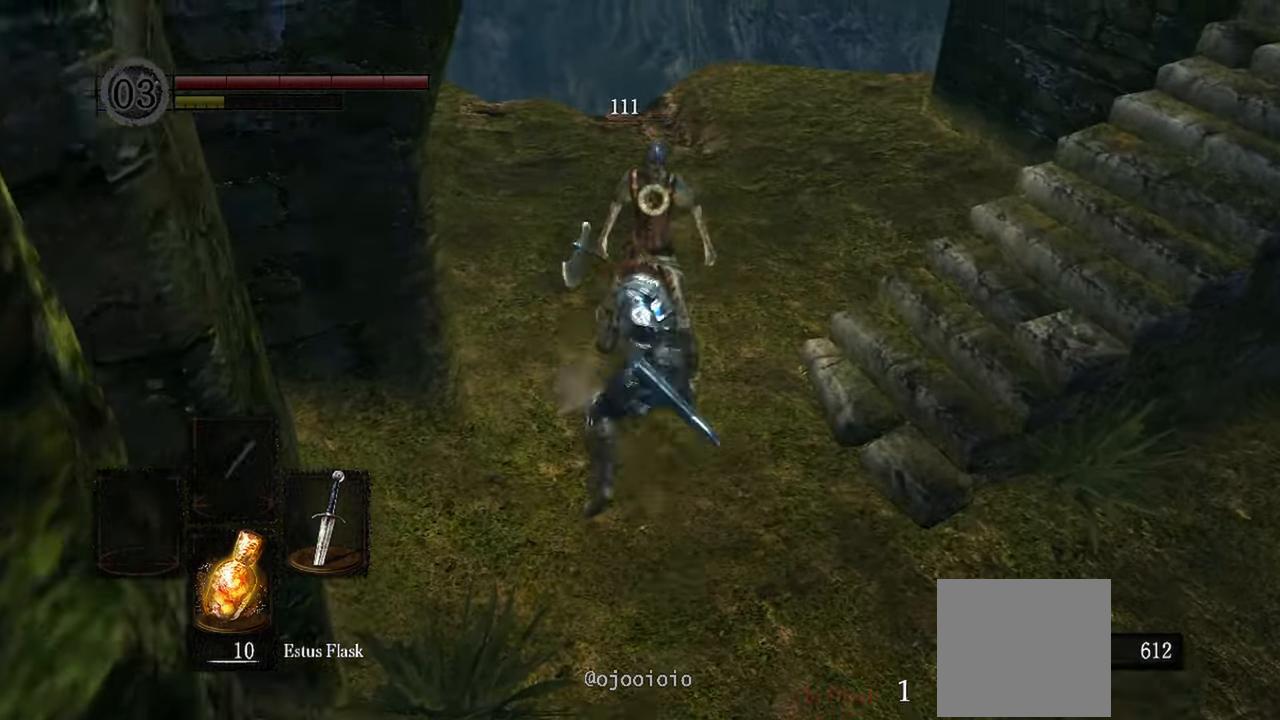
{"buttons": [], "left_stick": "center", "right_stick": "center", "events": [[117, "R1", "down"], [233, "R1", "up"]]}
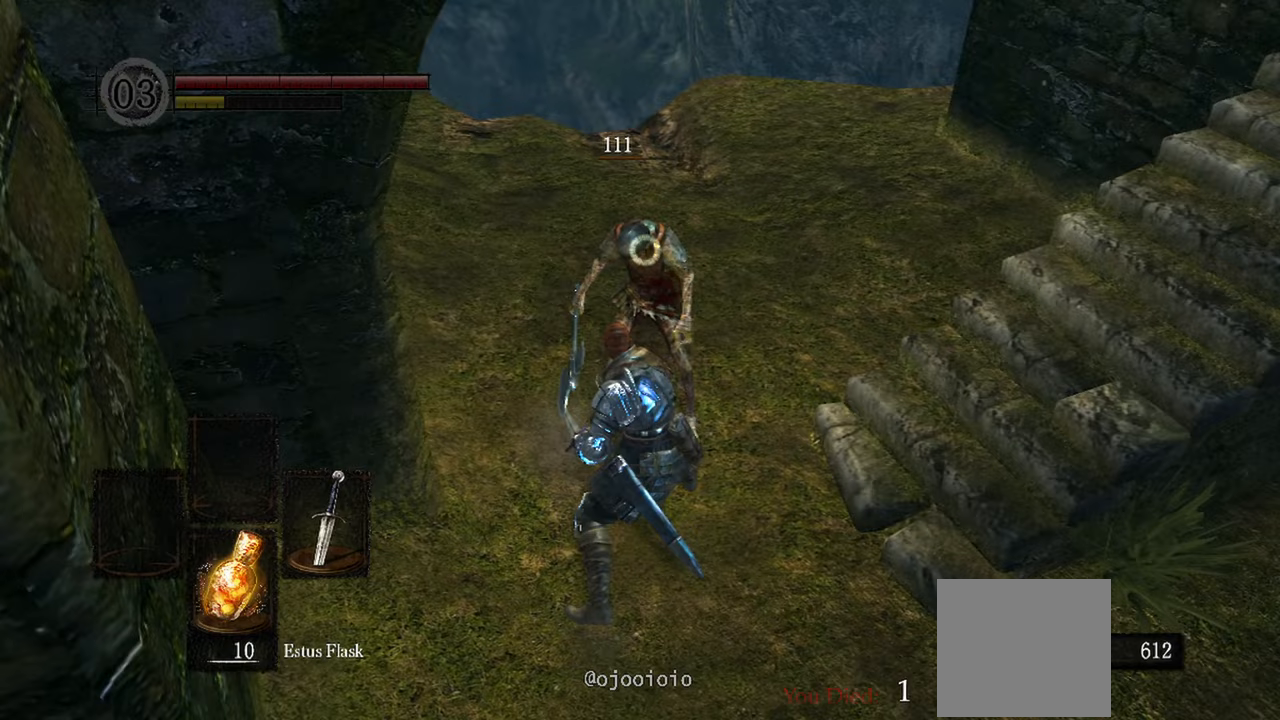
{"buttons": [], "left_stick": "center", "right_stick": "center", "events": []}
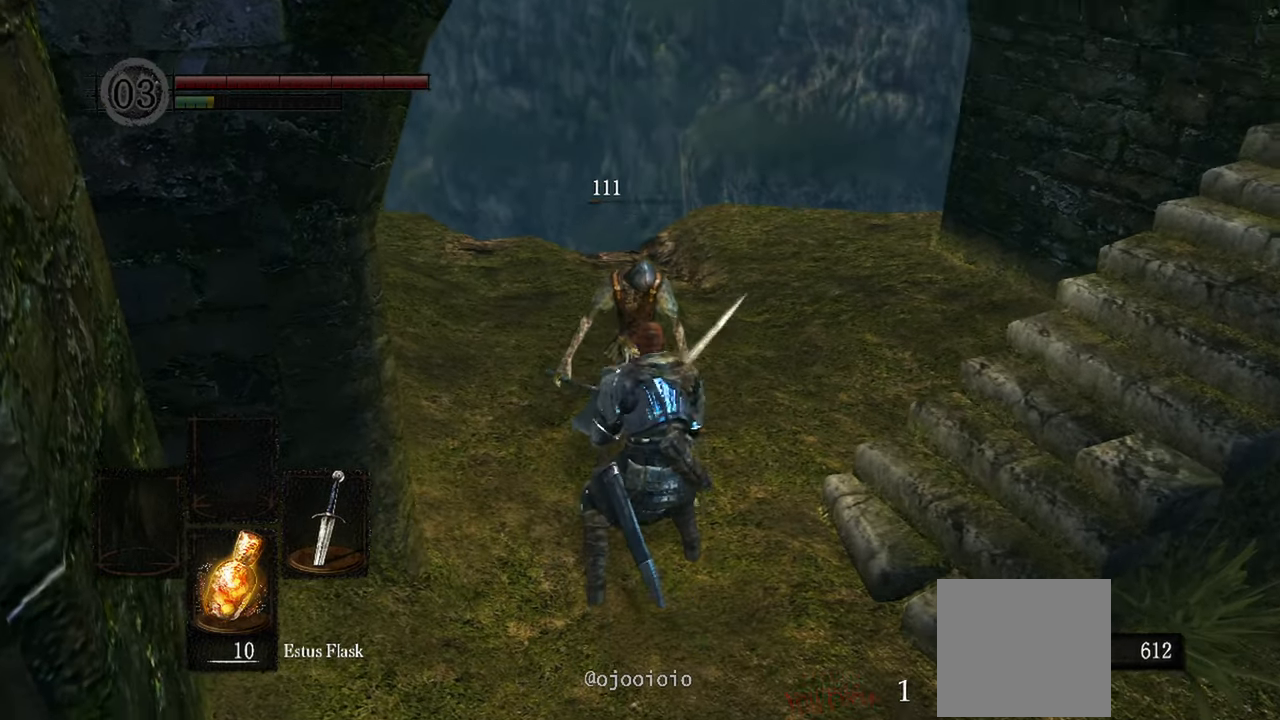
{"buttons": [], "left_stick": "up", "right_stick": "center", "events": [[50, "left_stick", "up"]]}
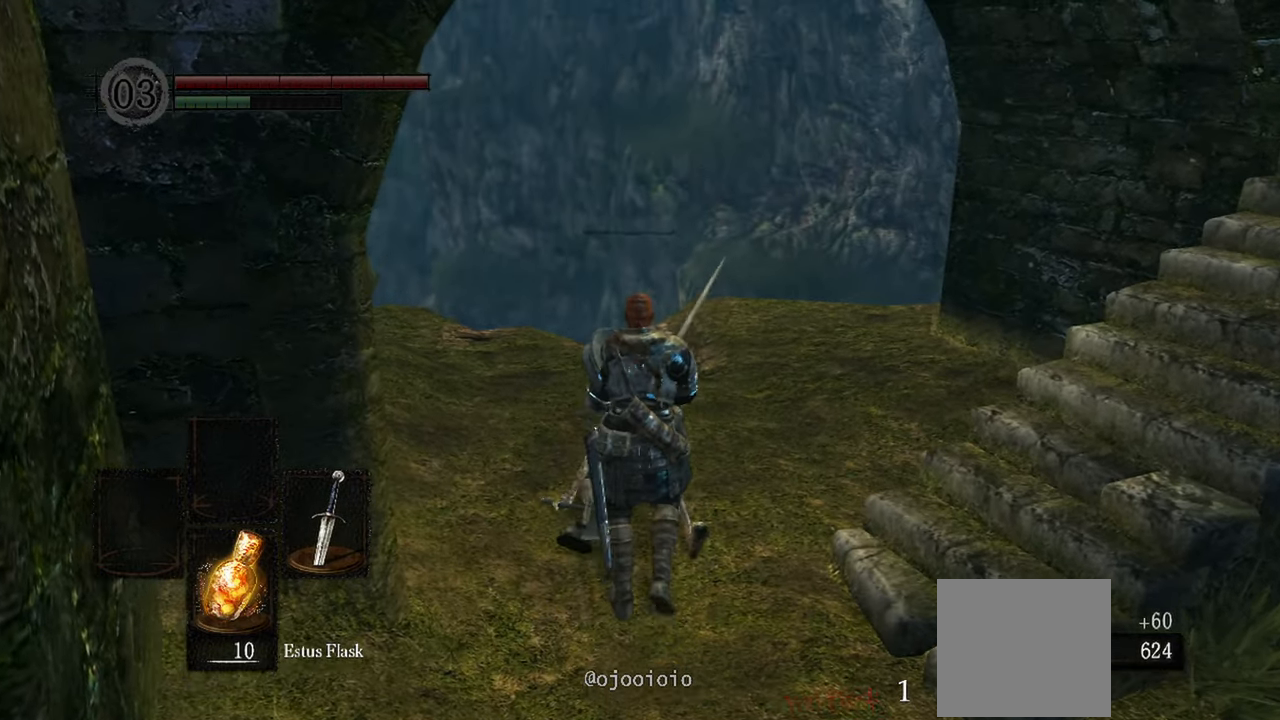
{"buttons": [], "left_stick": "up", "right_stick": "right", "events": [[50, "right_stick", "right"]]}